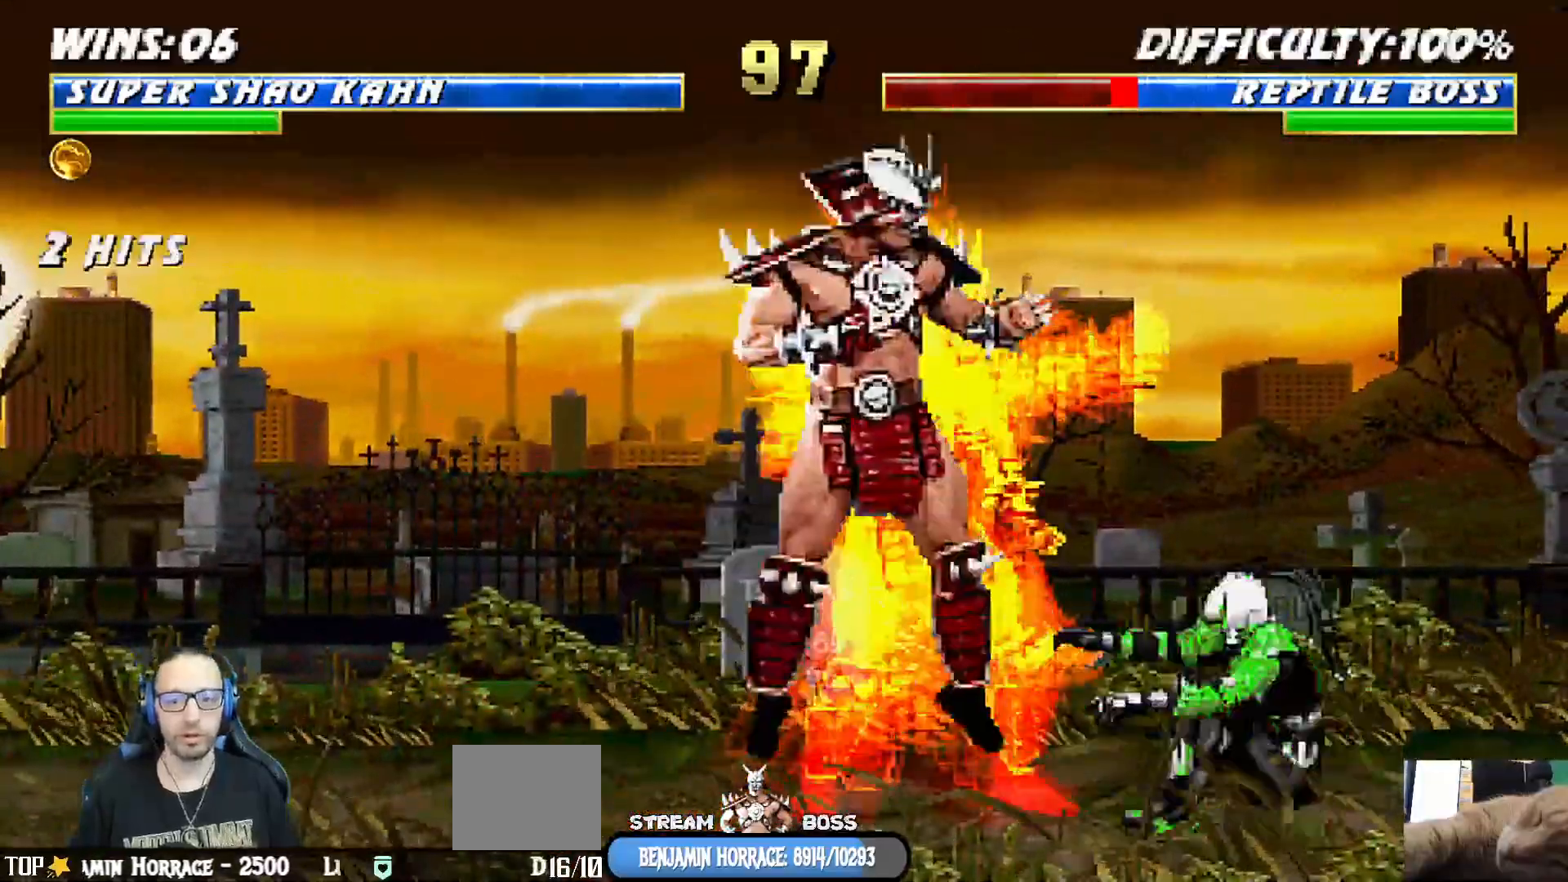
Gameplay with a controller (PlayStation layout); each line is a JSON object with the inputs held at the frame after it. "events" lists button and stick changes between this image and that frame as [ms after this image, input, new state], when the widget could be followed in between.
{"buttons": [], "left_stick": "center", "right_stick": "center"}
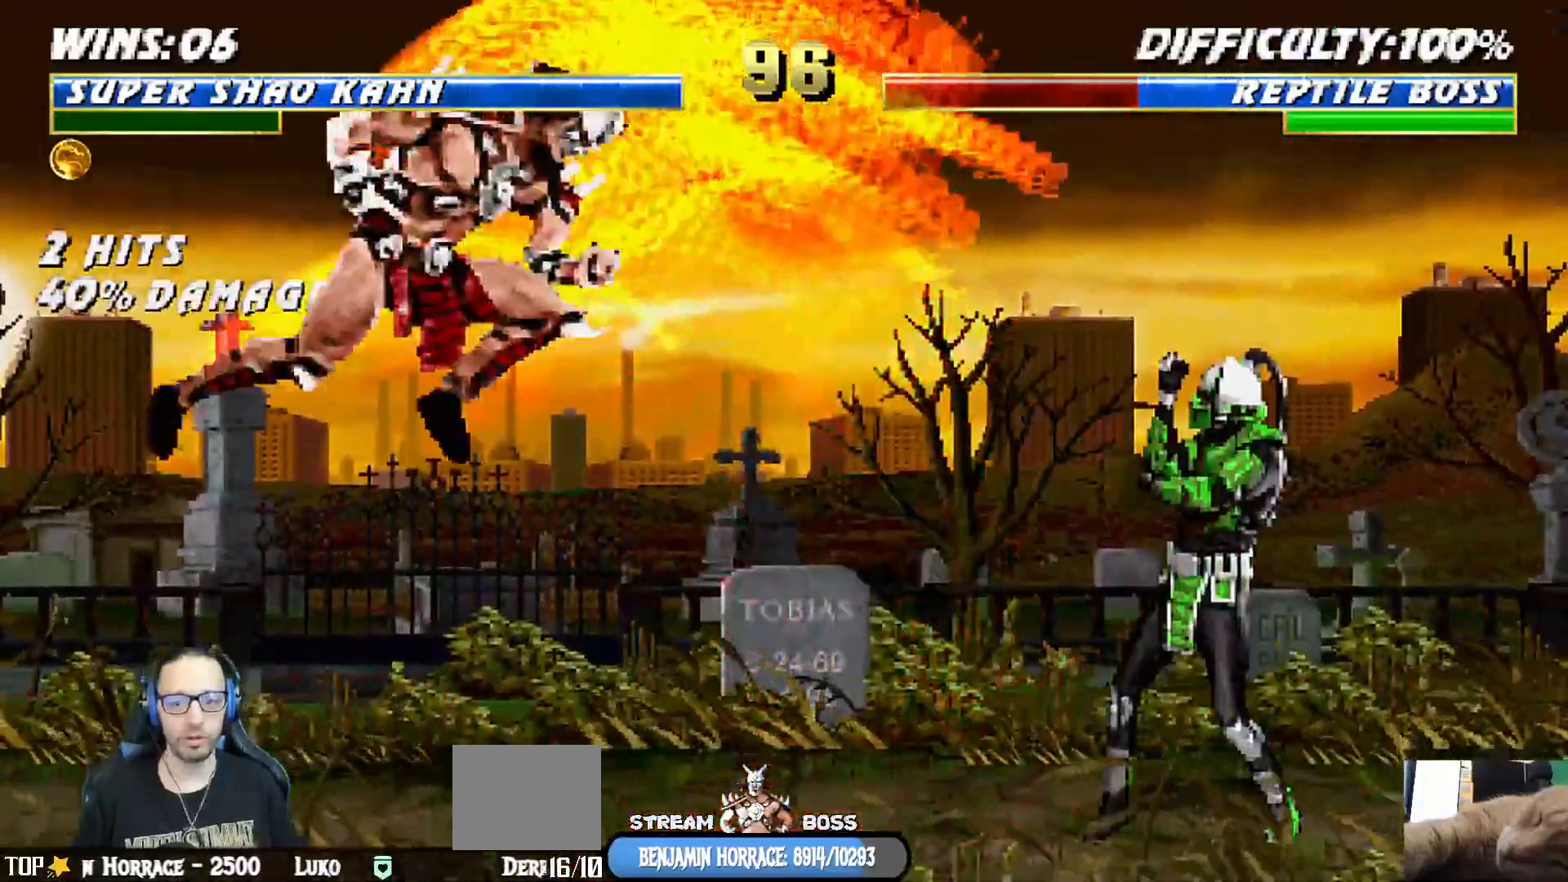
{"buttons": ["CROSS", "CIRCLE"], "left_stick": "center", "right_stick": "center"}
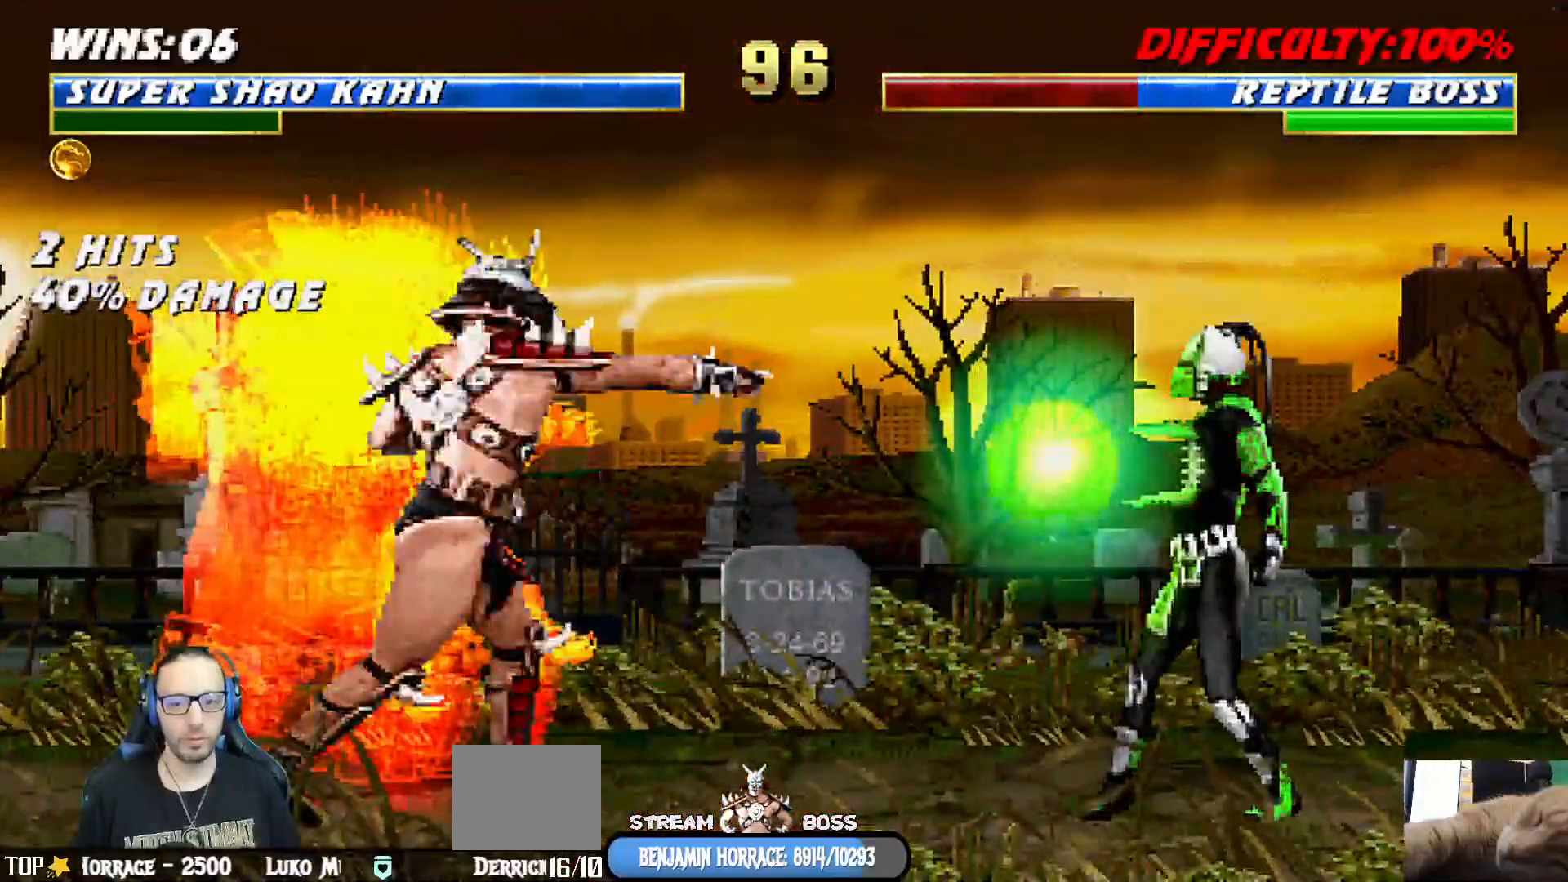
{"buttons": ["CROSS", "CIRCLE"], "left_stick": "center", "right_stick": "center", "events": [[167, "CROSS", "up"], [200, "CIRCLE", "up"], [283, "CIRCLE", "down"], [283, "CROSS", "down"]]}
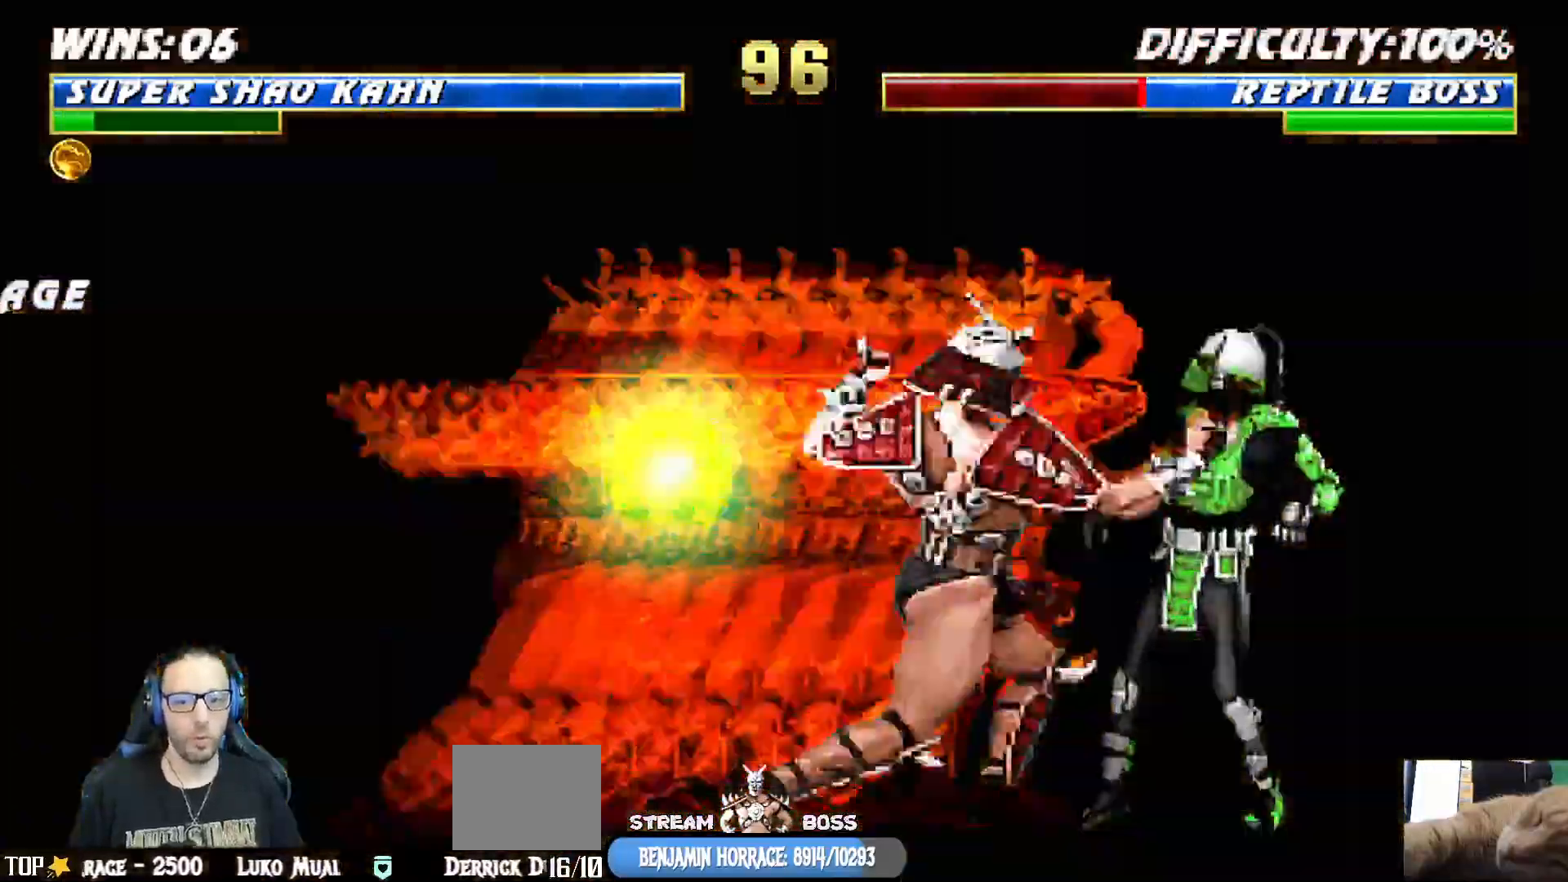
{"buttons": ["CROSS", "CIRCLE"], "left_stick": "center", "right_stick": "center", "events": [[133, "right_stick", "down"], [200, "right_stick", "center"]]}